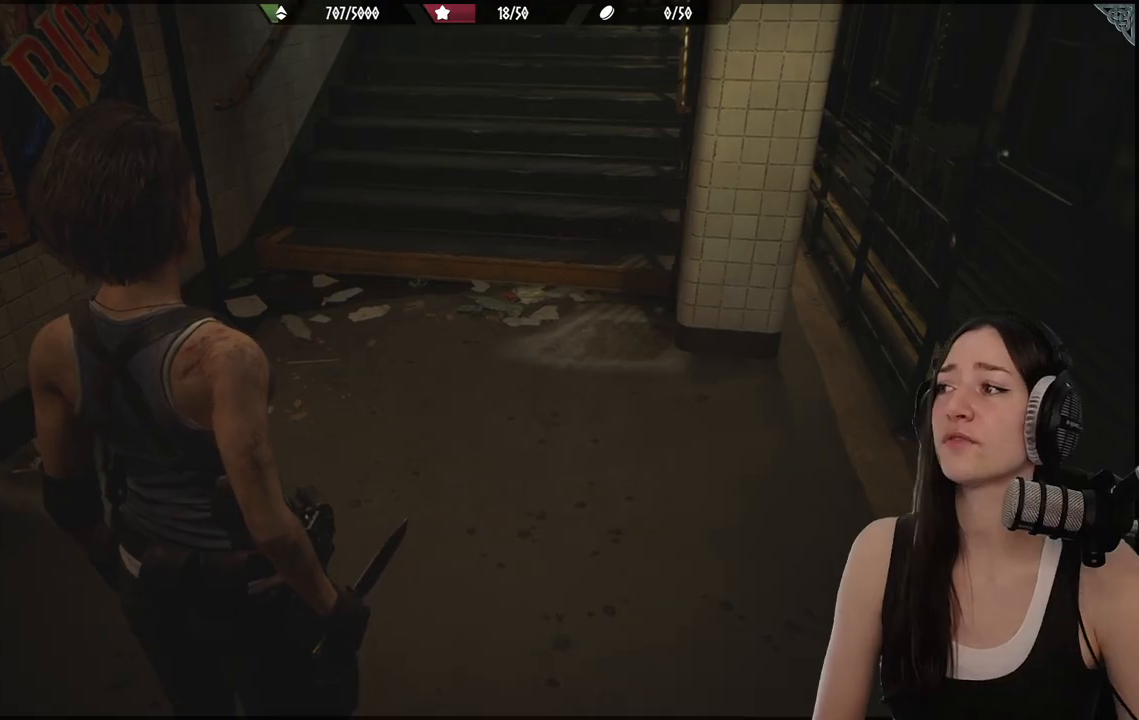
Gameplay with a controller (Xbox layout); each line is a JSON object with the inputs held at the frame after it. "events" lists button and stick changes between this image and that frame as [ms after this image, input, new state], when the widget could be followed in between.
{"buttons": [], "left_stick": "up-right", "right_stick": "center", "events": [[500, "left_stick", "up-right"]]}
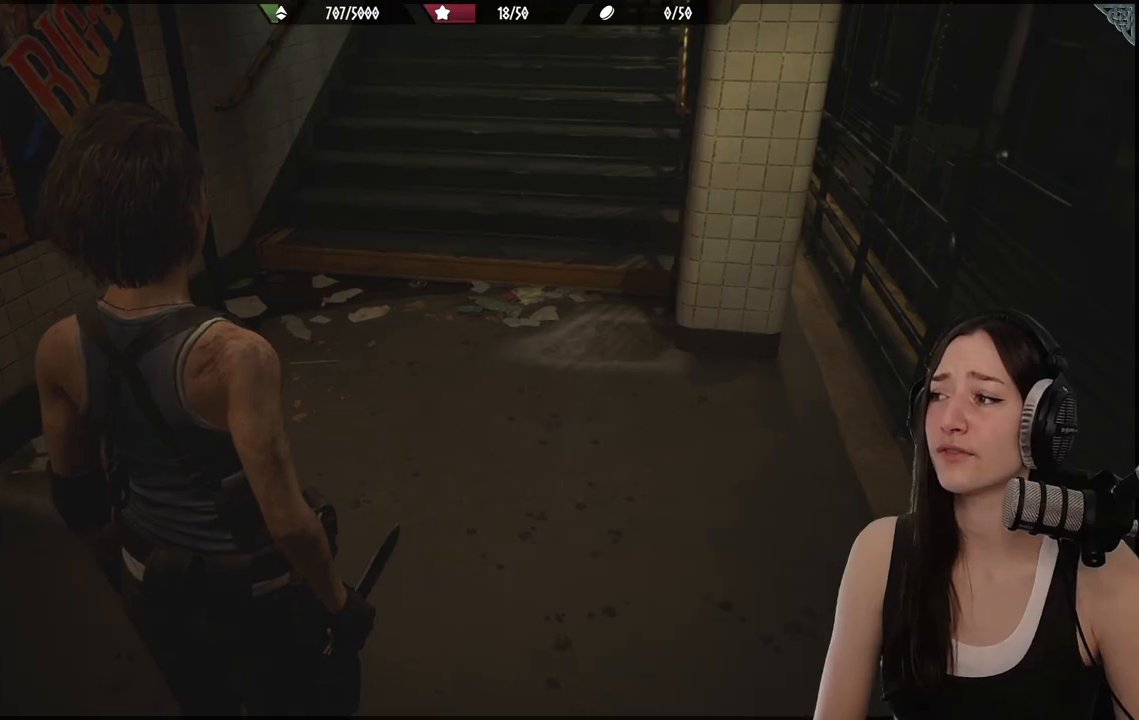
{"buttons": [], "left_stick": "up-right", "right_stick": "center", "events": []}
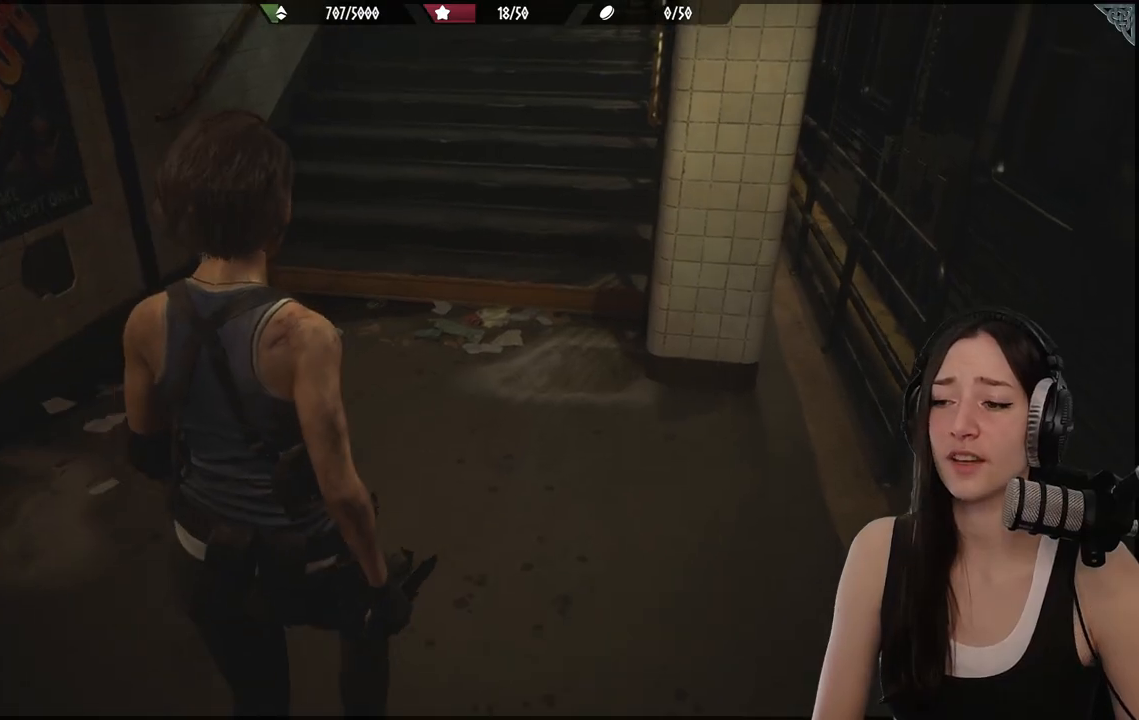
{"buttons": [], "left_stick": "up-left", "right_stick": "center", "events": [[83, "left_stick", "up"], [317, "left_stick", "up-left"]]}
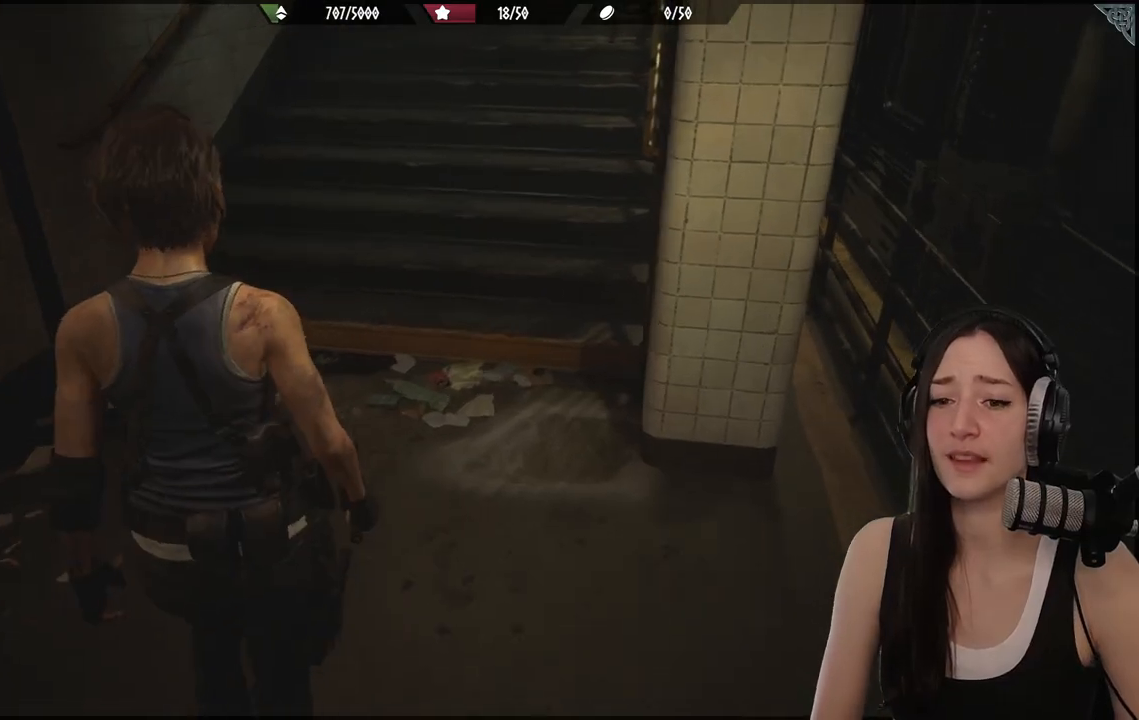
{"buttons": [], "left_stick": "up", "right_stick": "center", "events": [[267, "left_stick", "up"]]}
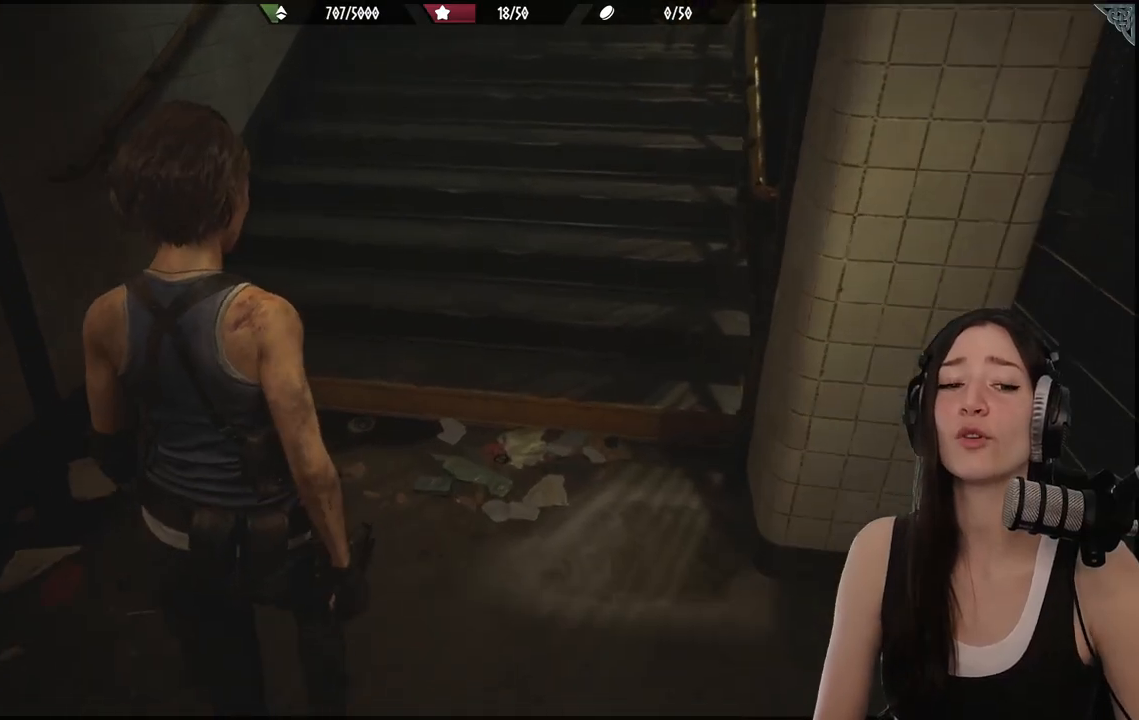
{"buttons": [], "left_stick": "up", "right_stick": "center", "events": []}
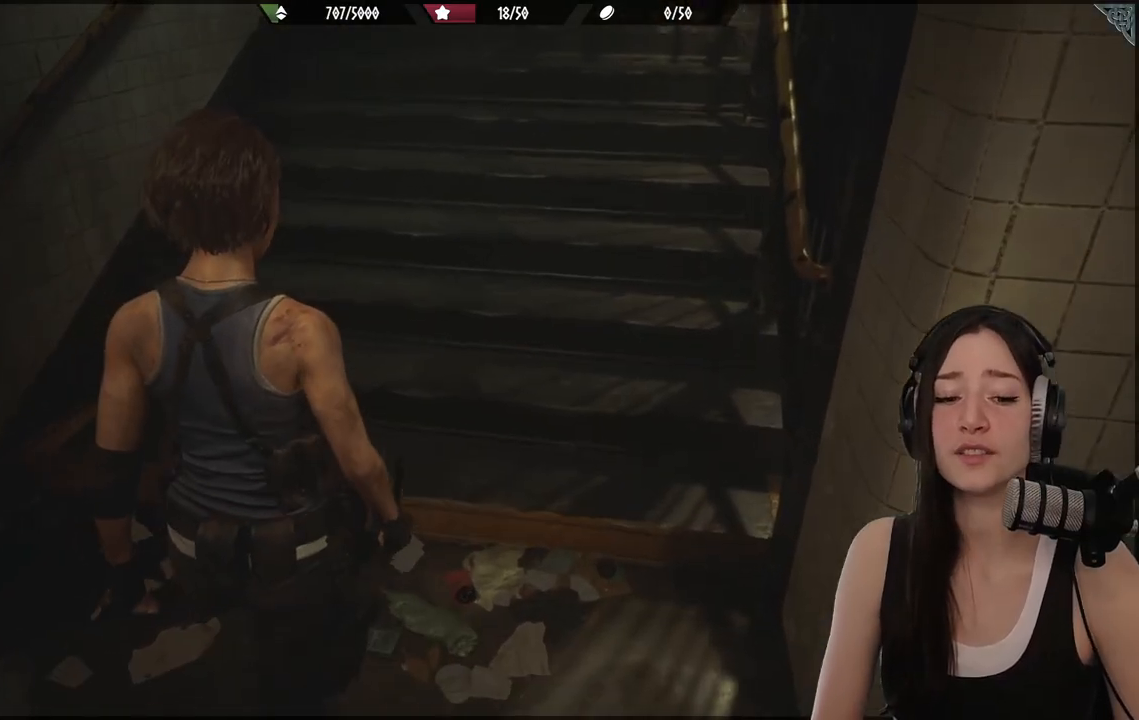
{"buttons": [], "left_stick": "up", "right_stick": "center", "events": []}
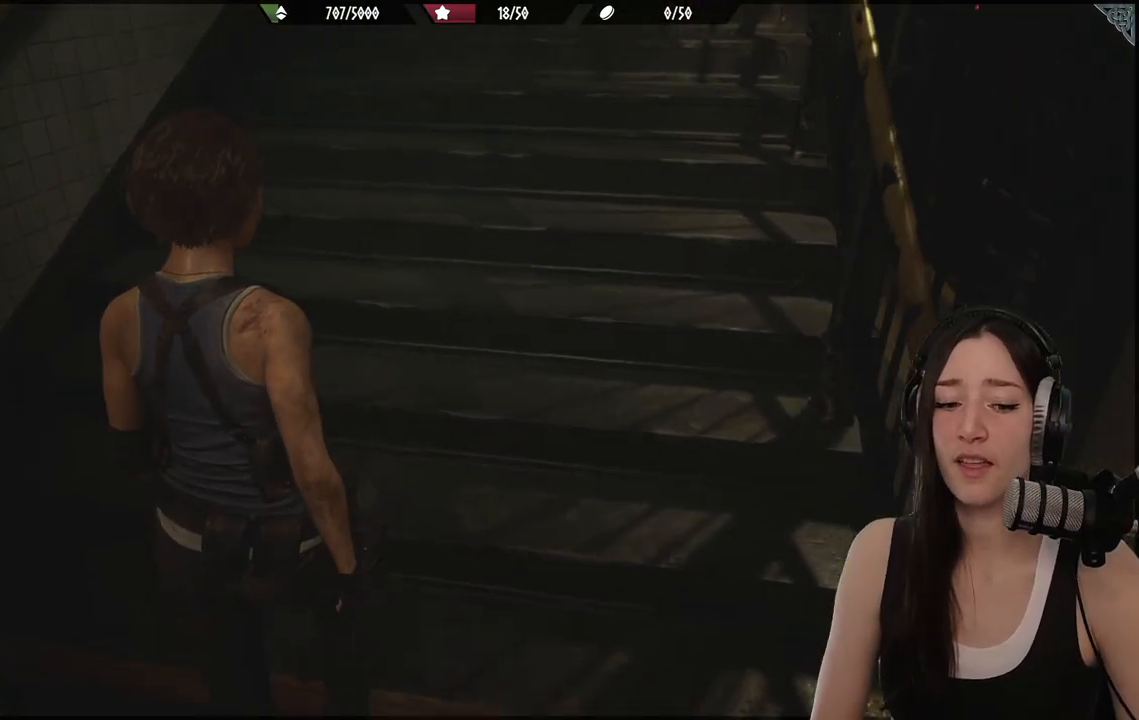
{"buttons": [], "left_stick": "up", "right_stick": "center", "events": []}
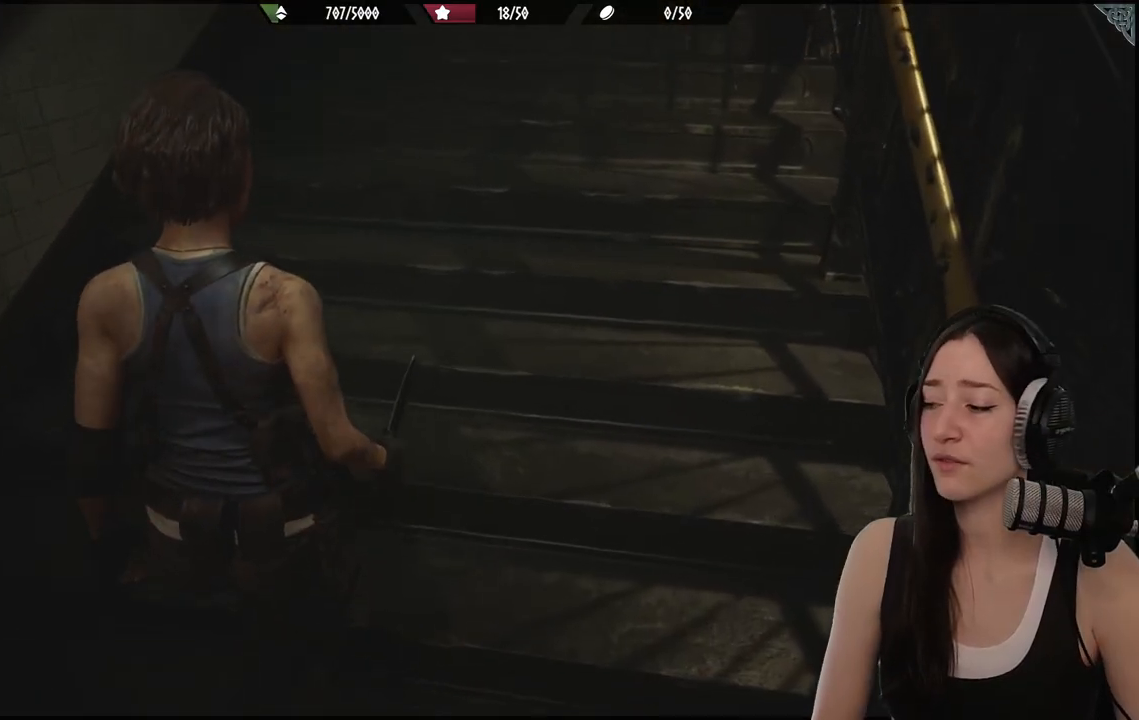
{"buttons": [], "left_stick": "up-right", "right_stick": "center", "events": [[250, "left_stick", "up-right"]]}
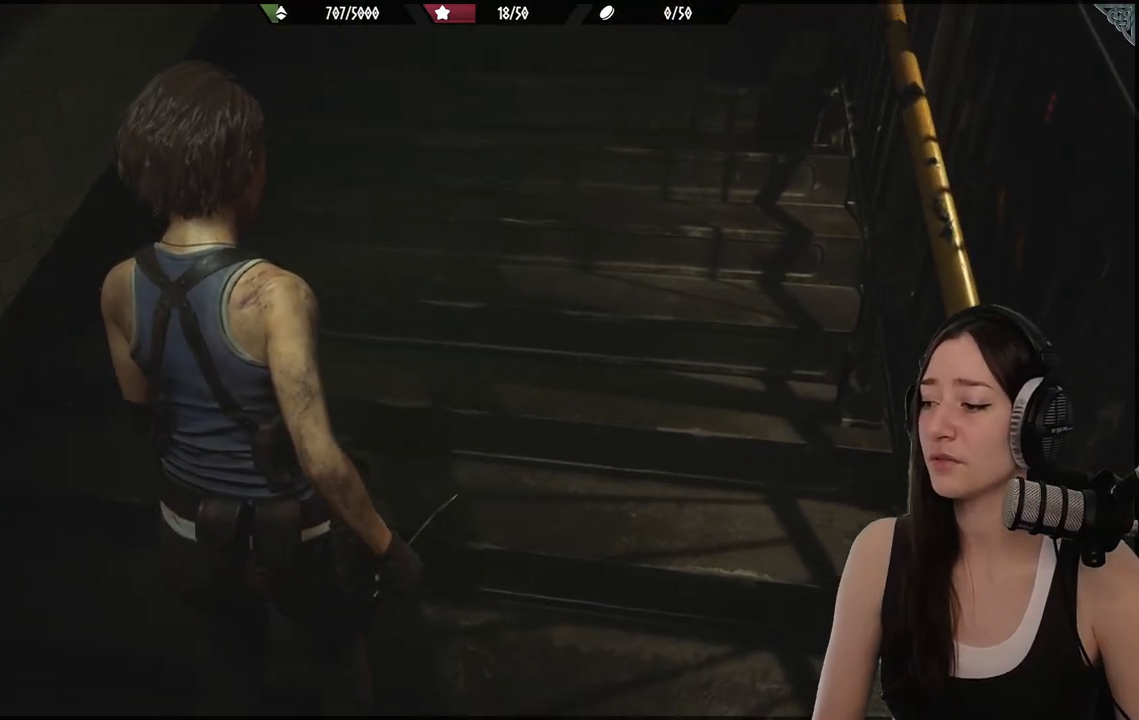
{"buttons": [], "left_stick": "up-left", "right_stick": "center", "events": [[383, "left_stick", "up-left"]]}
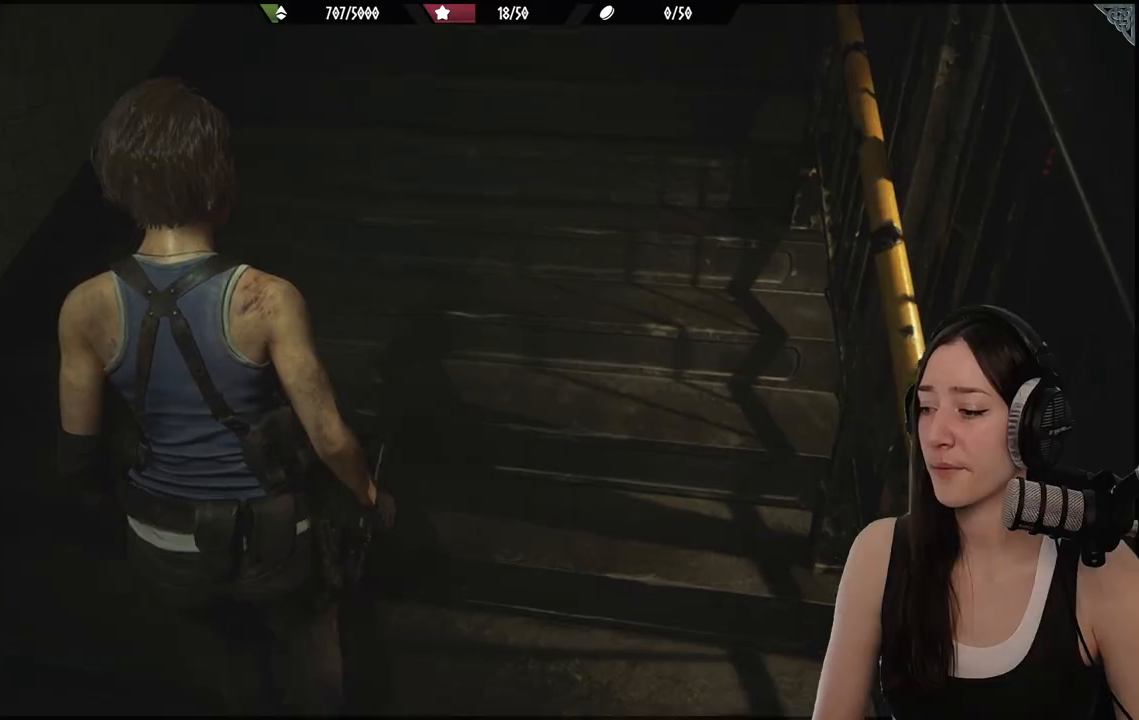
{"buttons": [], "left_stick": "up-right", "right_stick": "center", "events": [[233, "left_stick", "up-right"]]}
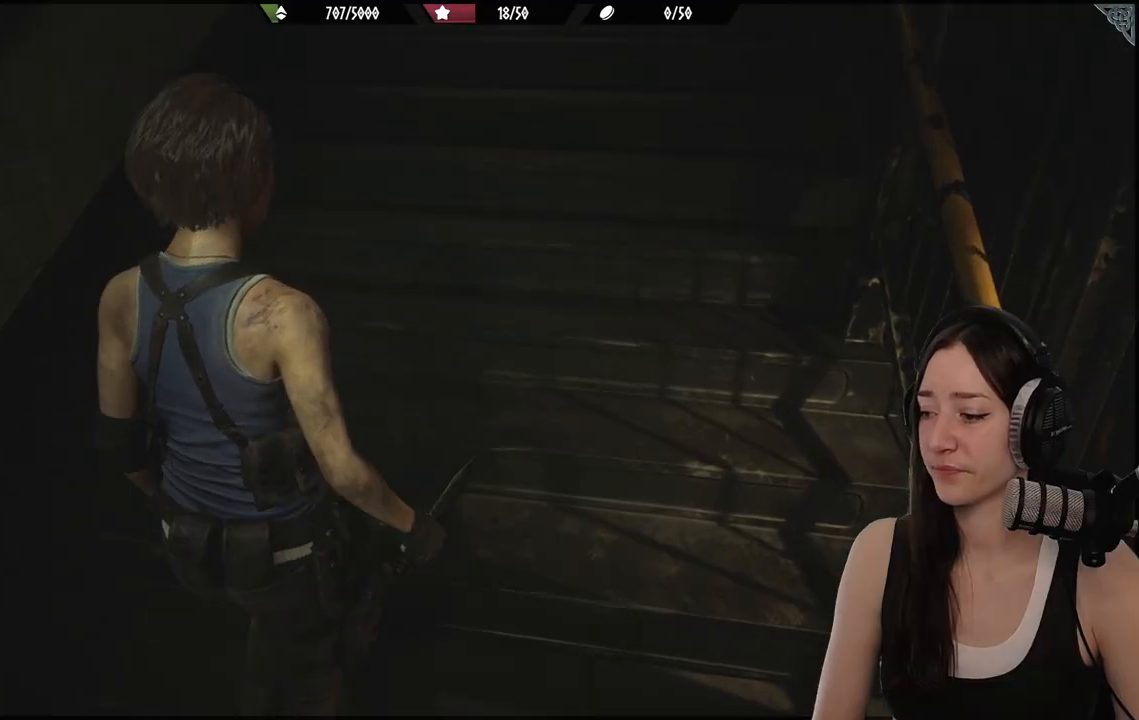
{"buttons": [], "left_stick": "up", "right_stick": "center", "events": [[167, "left_stick", "up-left"], [367, "left_stick", "up"]]}
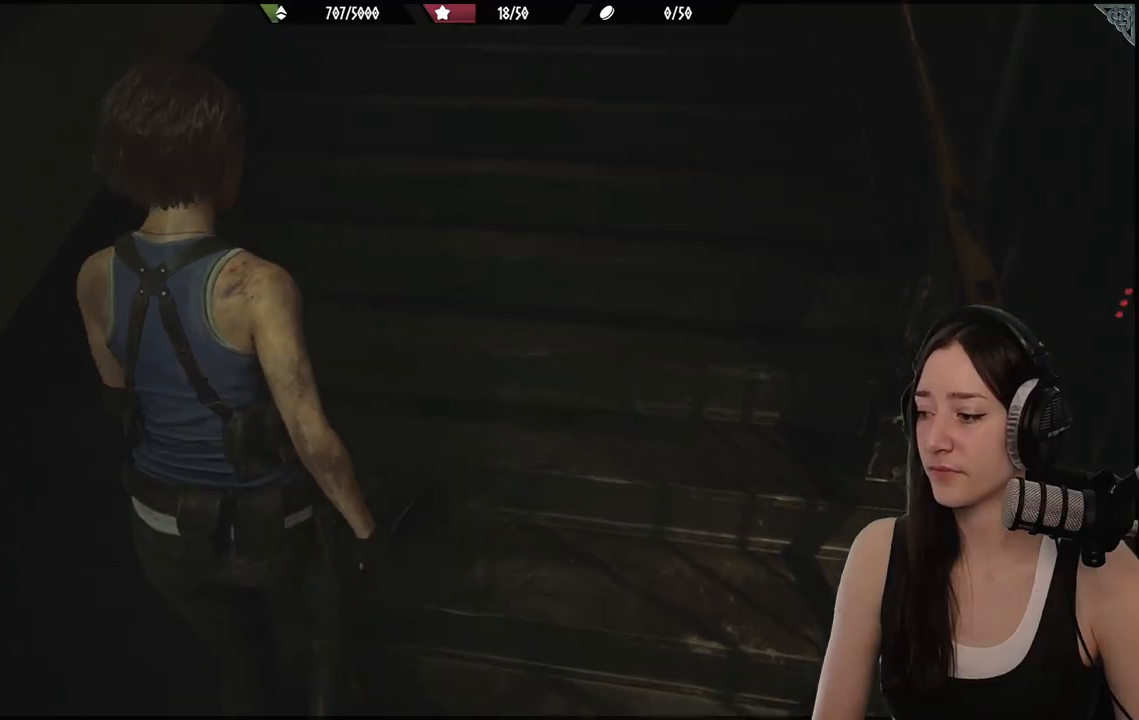
{"buttons": [], "left_stick": "center", "right_stick": "center", "events": [[483, "left_stick", "center"]]}
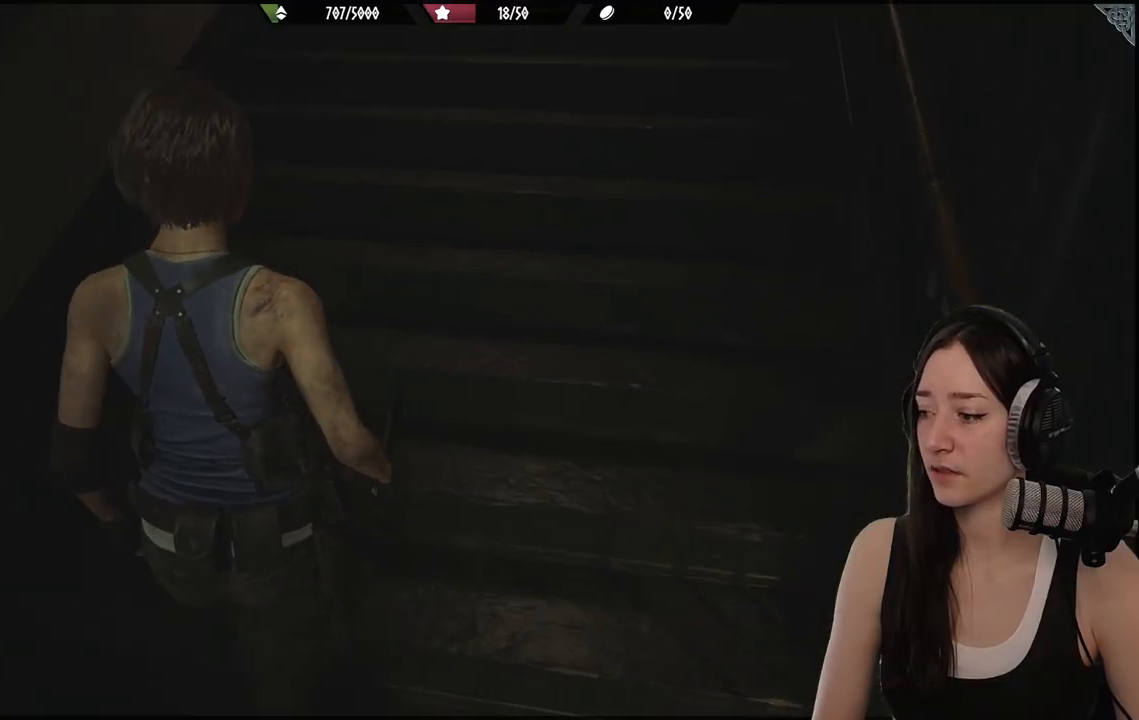
{"buttons": [], "left_stick": "center", "right_stick": "center", "events": []}
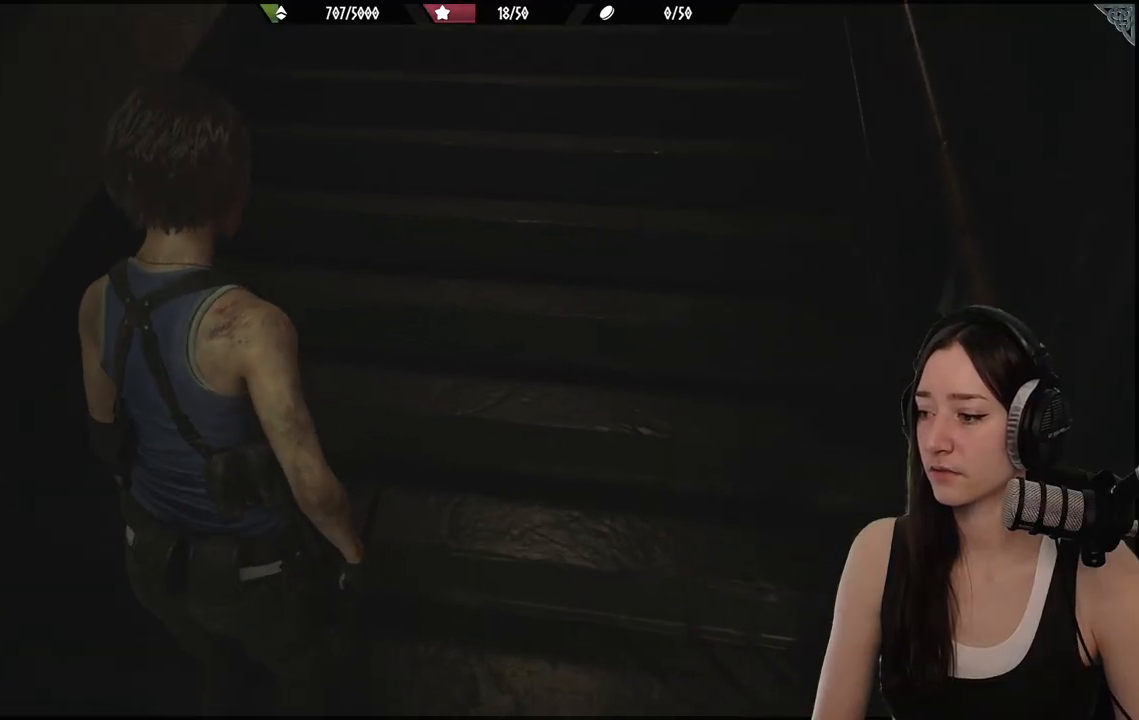
{"buttons": [], "left_stick": "up", "right_stick": "center", "events": [[33, "left_stick", "up-right"], [217, "left_stick", "up"]]}
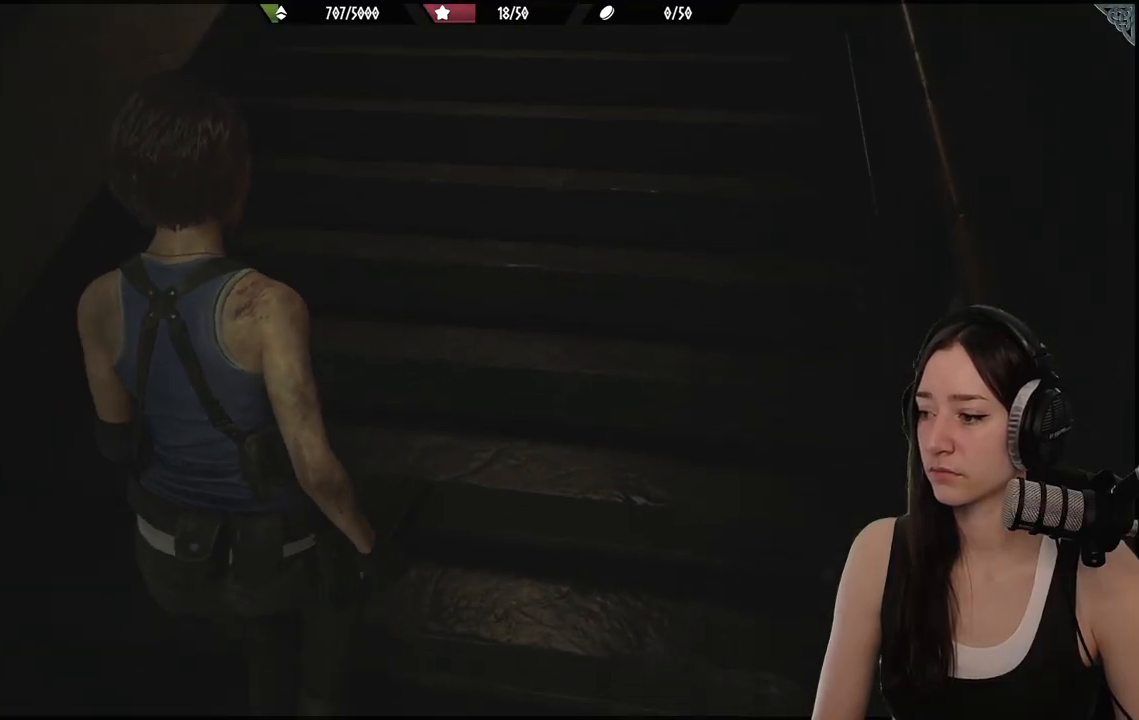
{"buttons": [], "left_stick": "up", "right_stick": "center", "events": []}
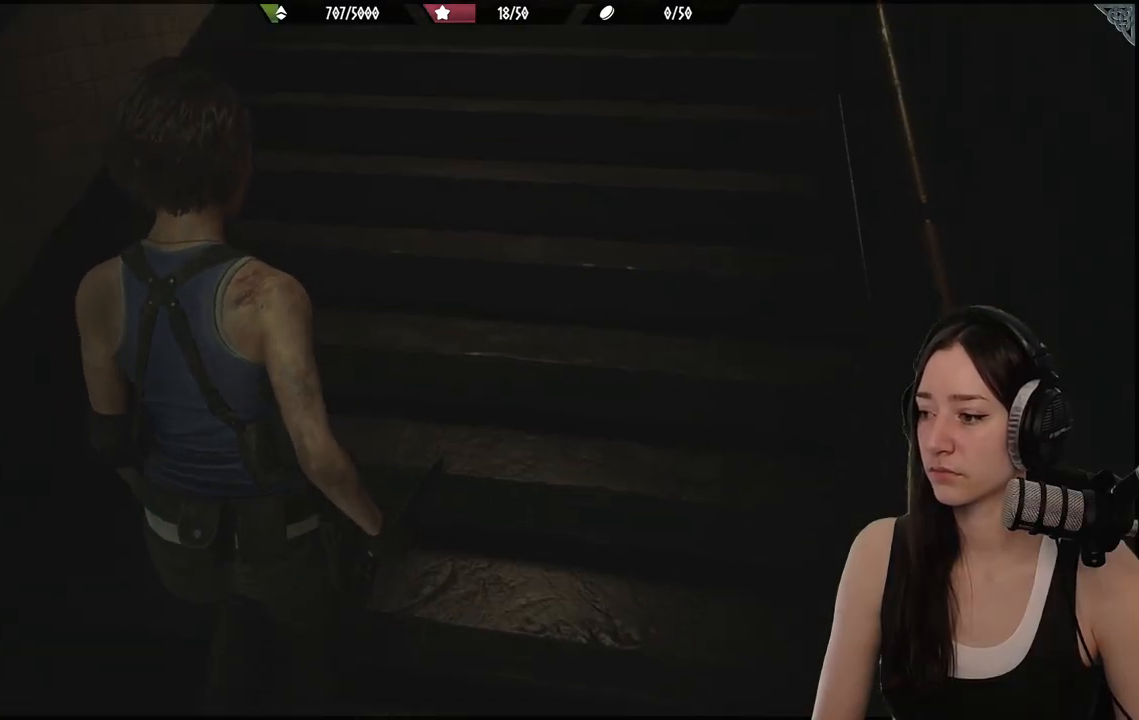
{"buttons": [], "left_stick": "up", "right_stick": "center", "events": []}
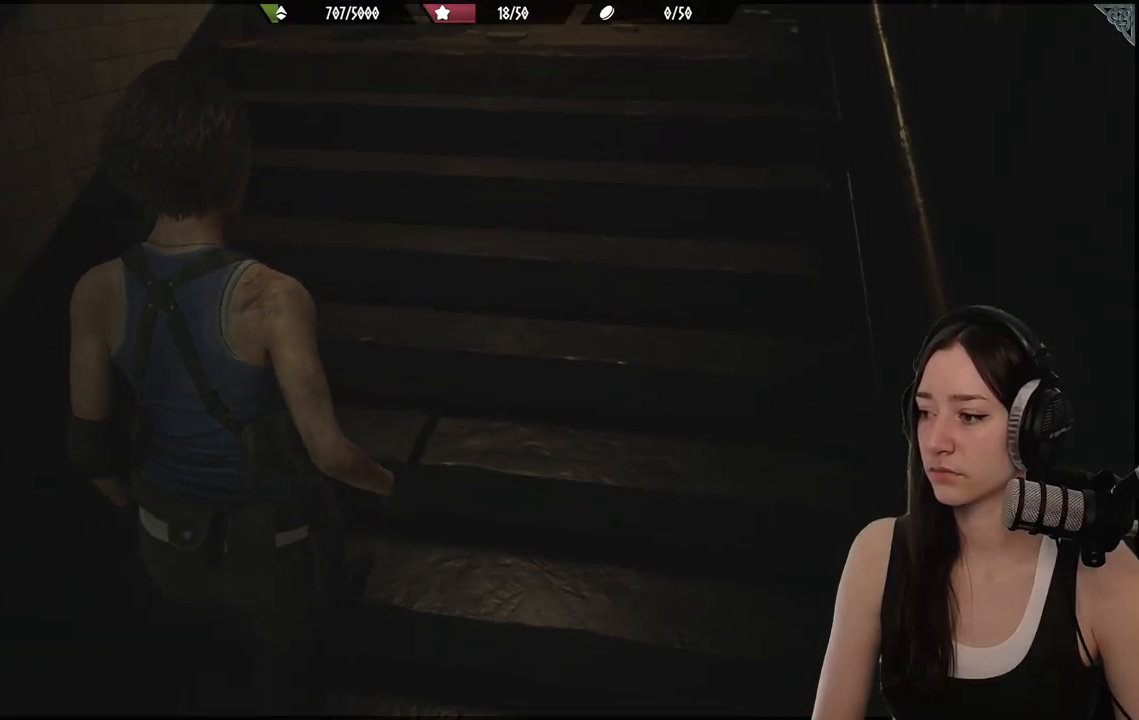
{"buttons": [], "left_stick": "up", "right_stick": "center", "events": [[67, "left_stick", "up-right"], [450, "left_stick", "up"]]}
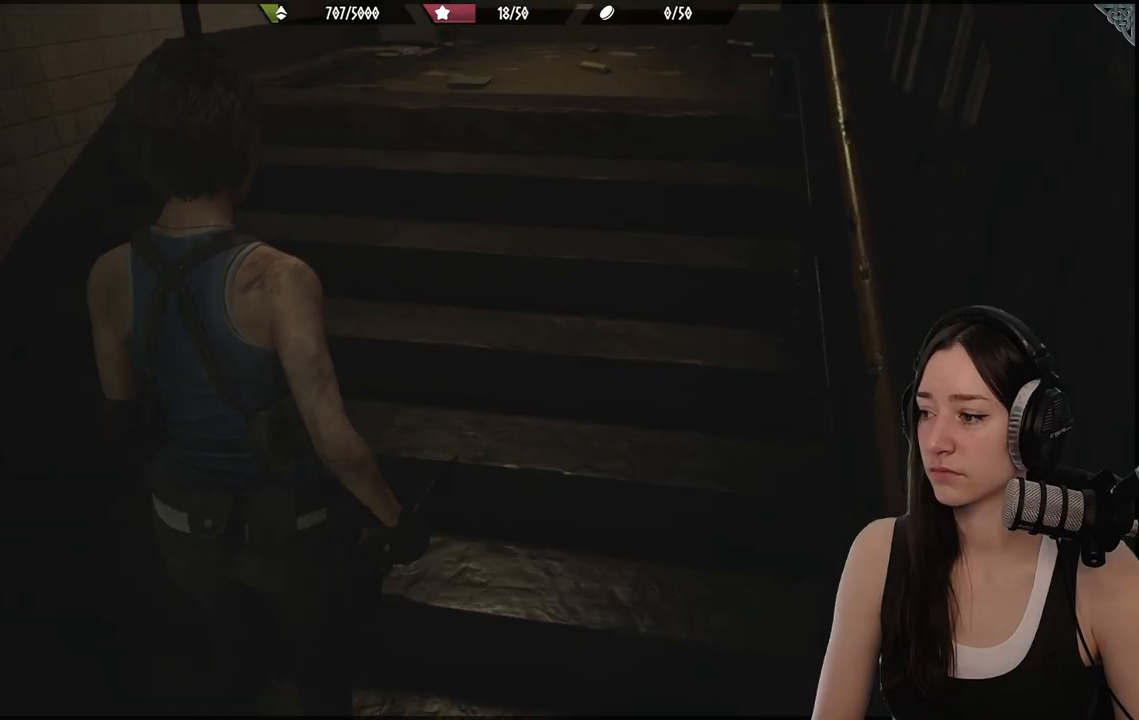
{"buttons": [], "left_stick": "up", "right_stick": "center", "events": []}
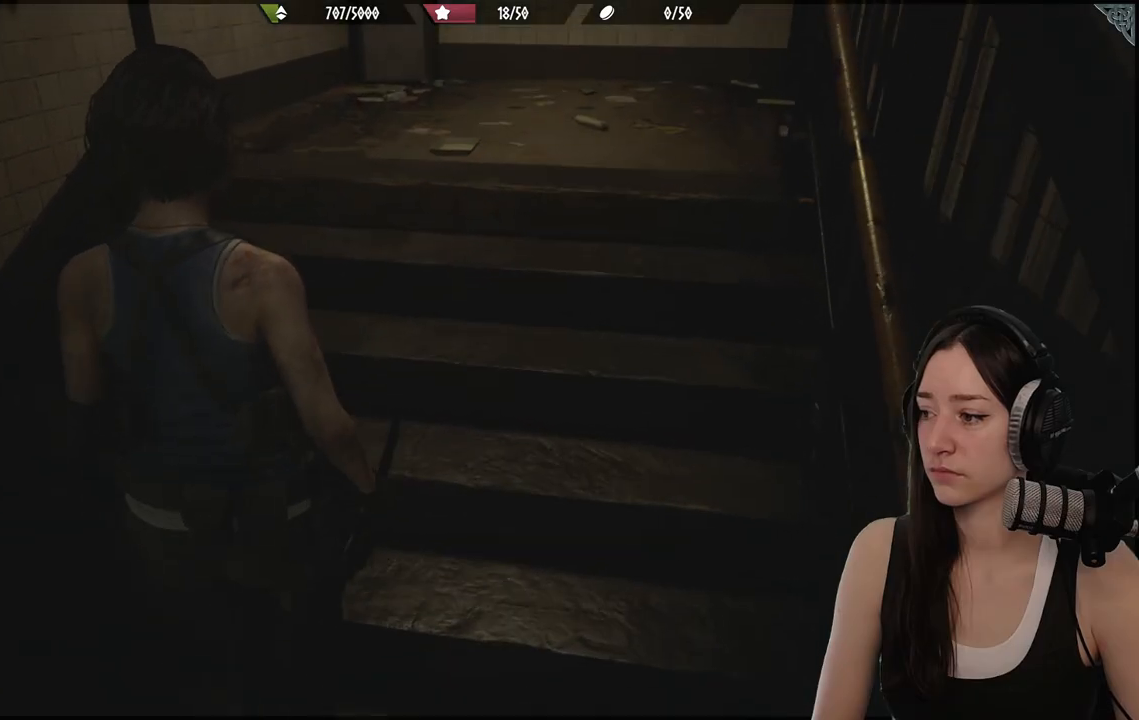
{"buttons": [], "left_stick": "up", "right_stick": "center", "events": []}
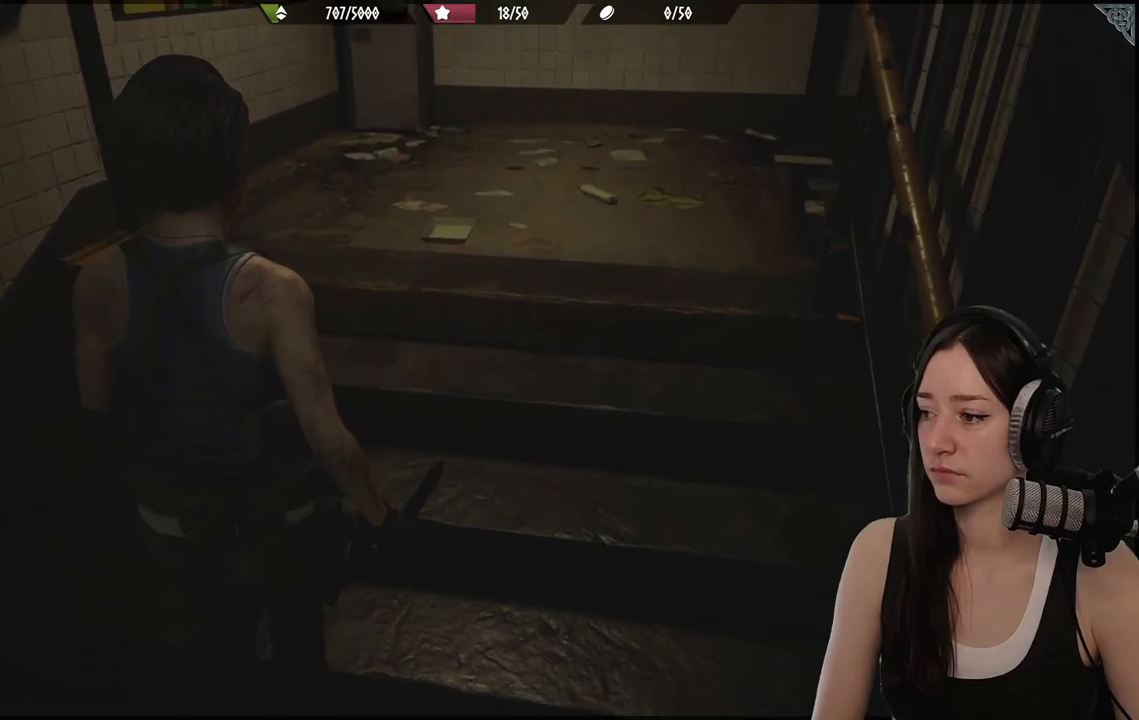
{"buttons": [], "left_stick": "up", "right_stick": "center", "events": [[67, "right_stick", "right"], [317, "right_stick", "center"]]}
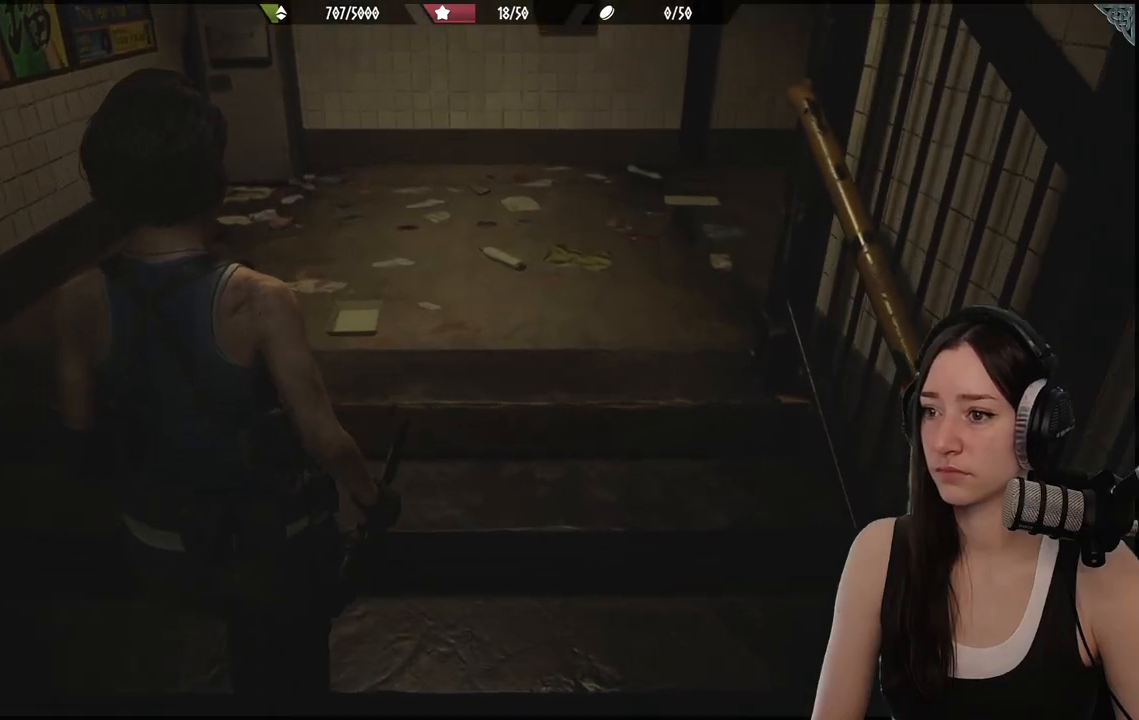
{"buttons": [], "left_stick": "up", "right_stick": "left", "events": [[467, "right_stick", "left"]]}
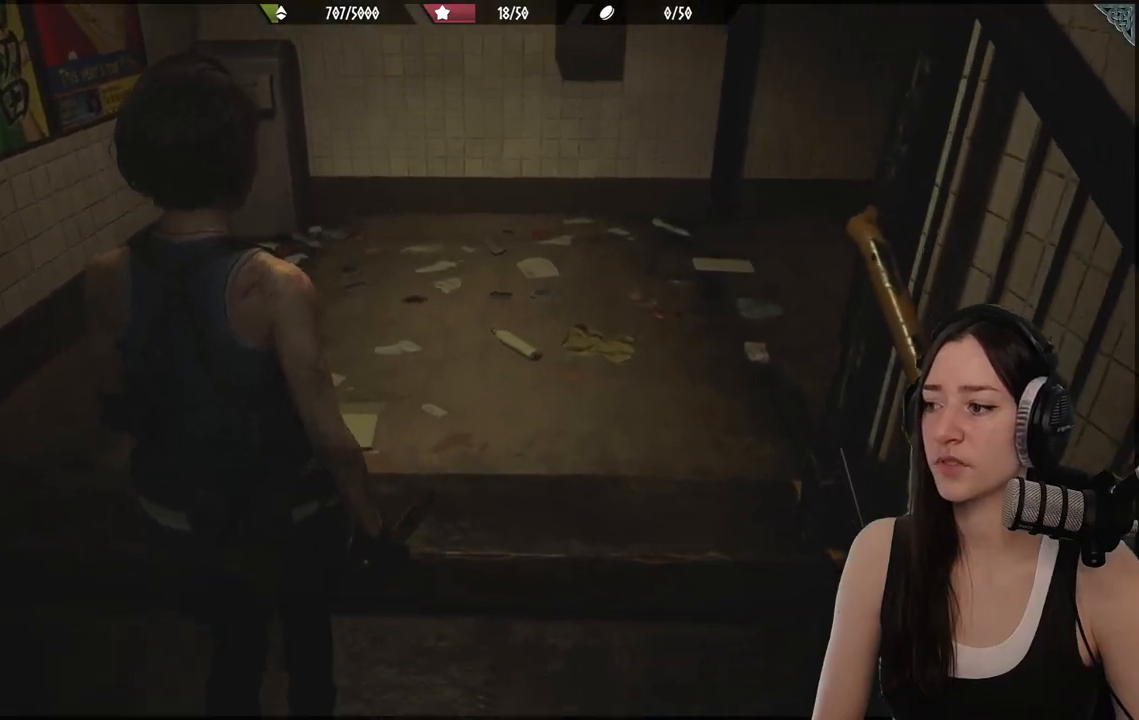
{"buttons": [], "left_stick": "center", "right_stick": "center", "events": [[167, "right_stick", "center"], [283, "left_stick", "center"]]}
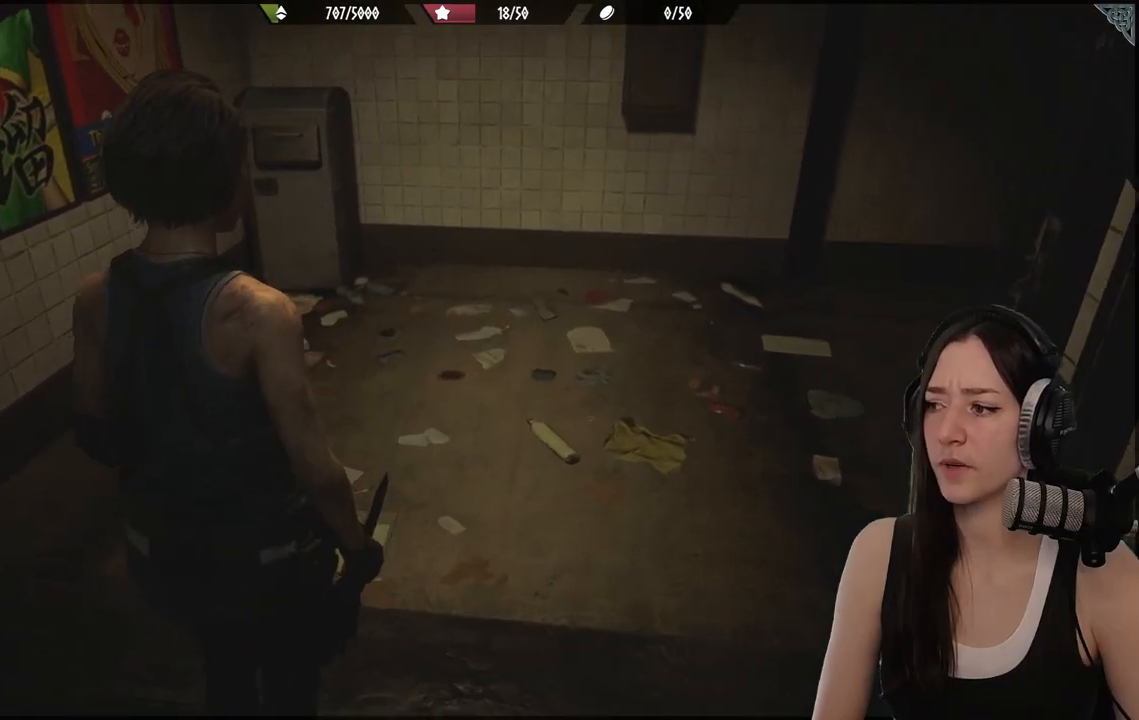
{"buttons": [], "left_stick": "up", "right_stick": "center", "events": [[350, "left_stick", "up"]]}
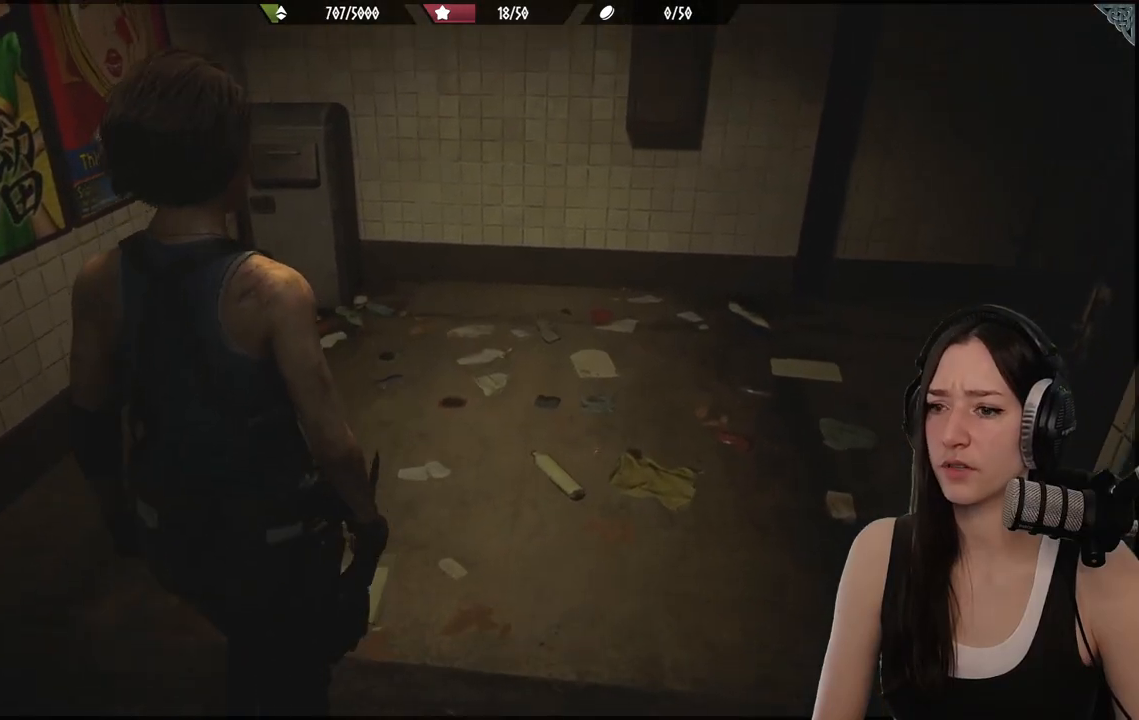
{"buttons": [], "left_stick": "up", "right_stick": "right", "events": [[350, "right_stick", "right"]]}
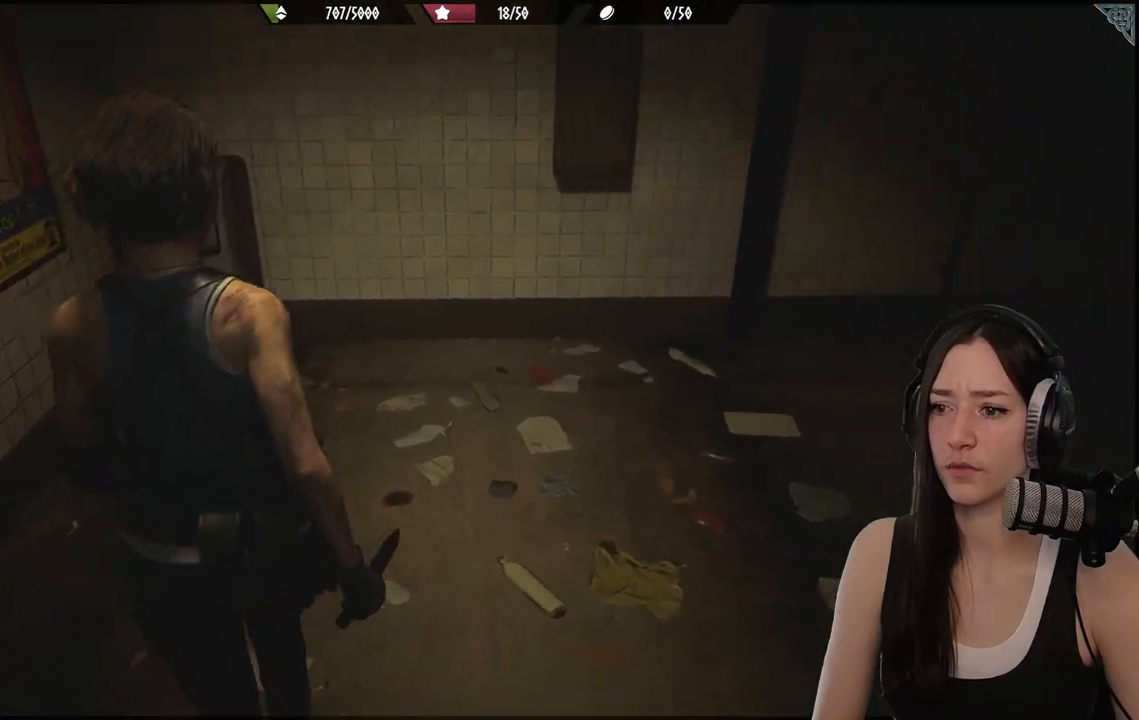
{"buttons": [], "left_stick": "up", "right_stick": "right", "events": []}
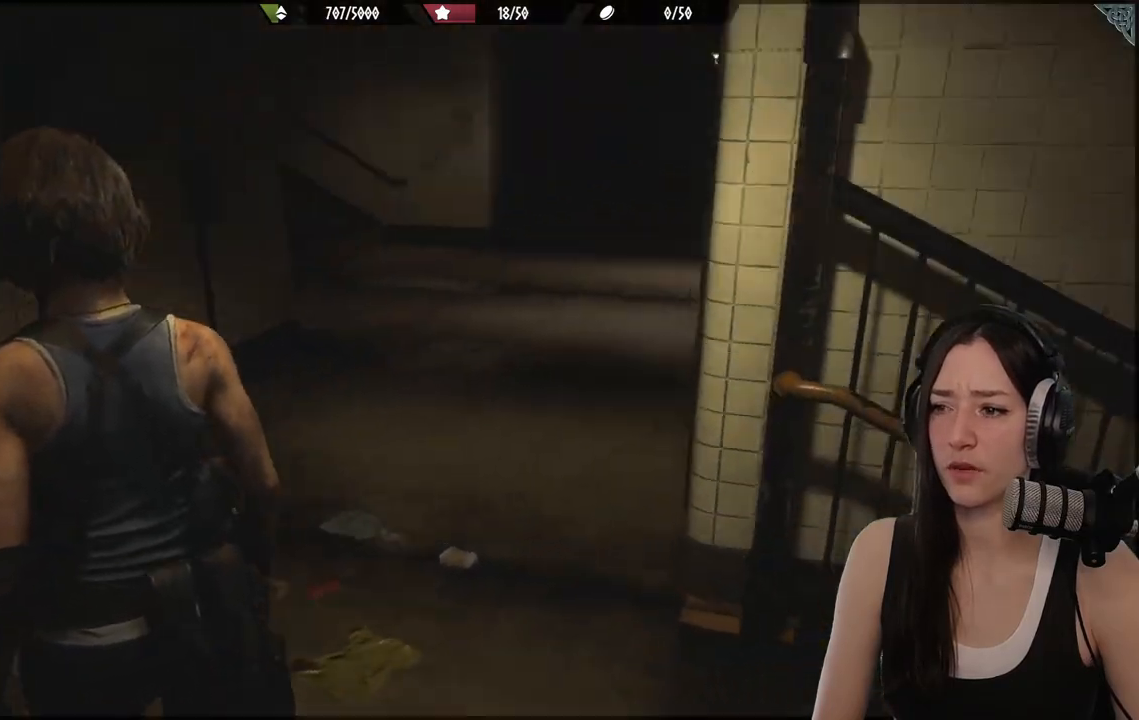
{"buttons": [], "left_stick": "up", "right_stick": "center", "events": [[83, "right_stick", "center"]]}